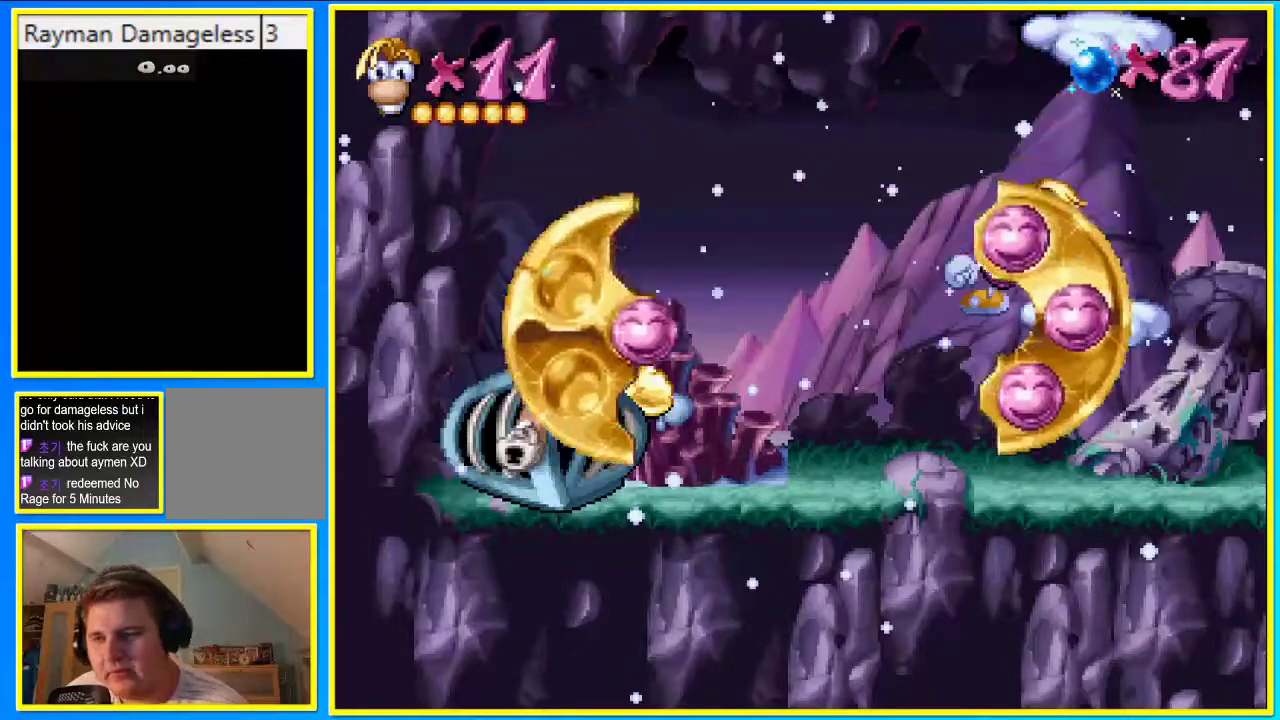
Gameplay with a controller (PlayStation layout); each line is a JSON object with the inputs held at the frame after it. "events" lists button and stick changes between this image and that frame as [ms after this image, input, new state], when the widget could be followed in between. Not read: L3 R3.
{"buttons": [], "left_stick": "center", "right_stick": "center", "events": [[503, "DPAD_RIGHT", "up"]]}
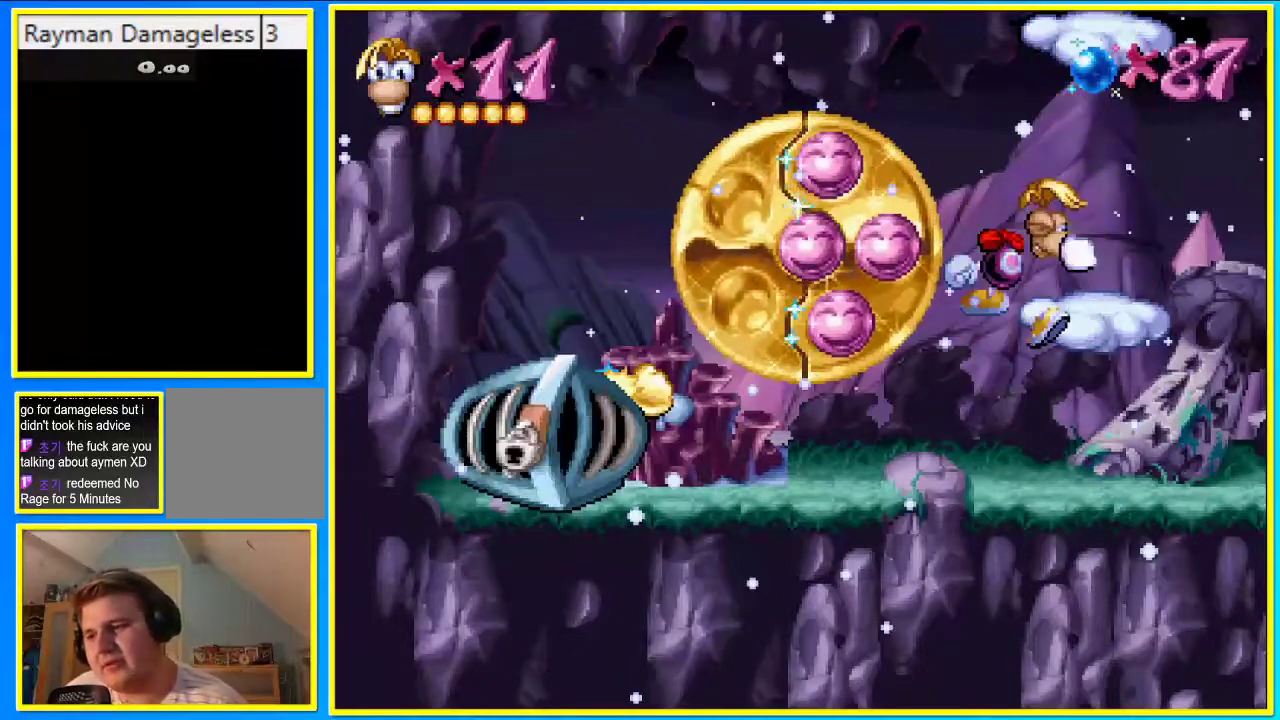
{"buttons": [], "left_stick": "center", "right_stick": "center", "events": []}
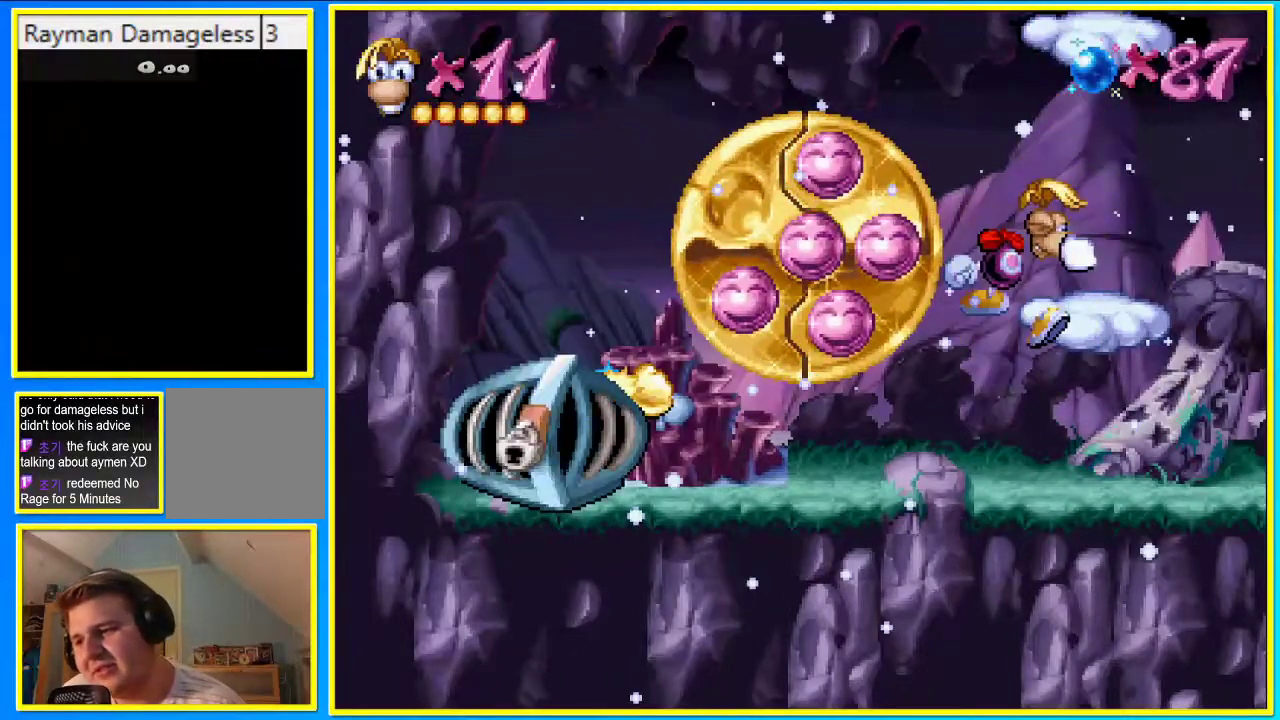
{"buttons": [], "left_stick": "center", "right_stick": "center", "events": []}
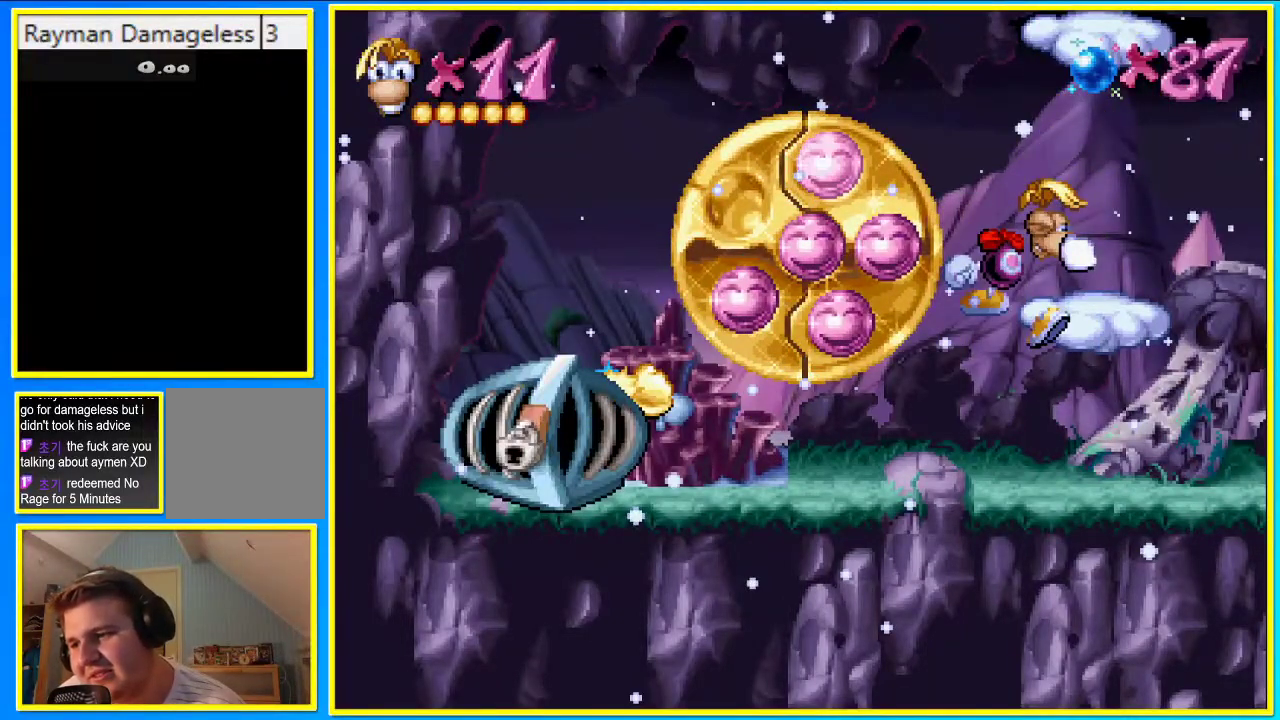
{"buttons": ["DPAD_RIGHT"], "left_stick": "center", "right_stick": "center", "events": [[302, "DPAD_RIGHT", "down"]]}
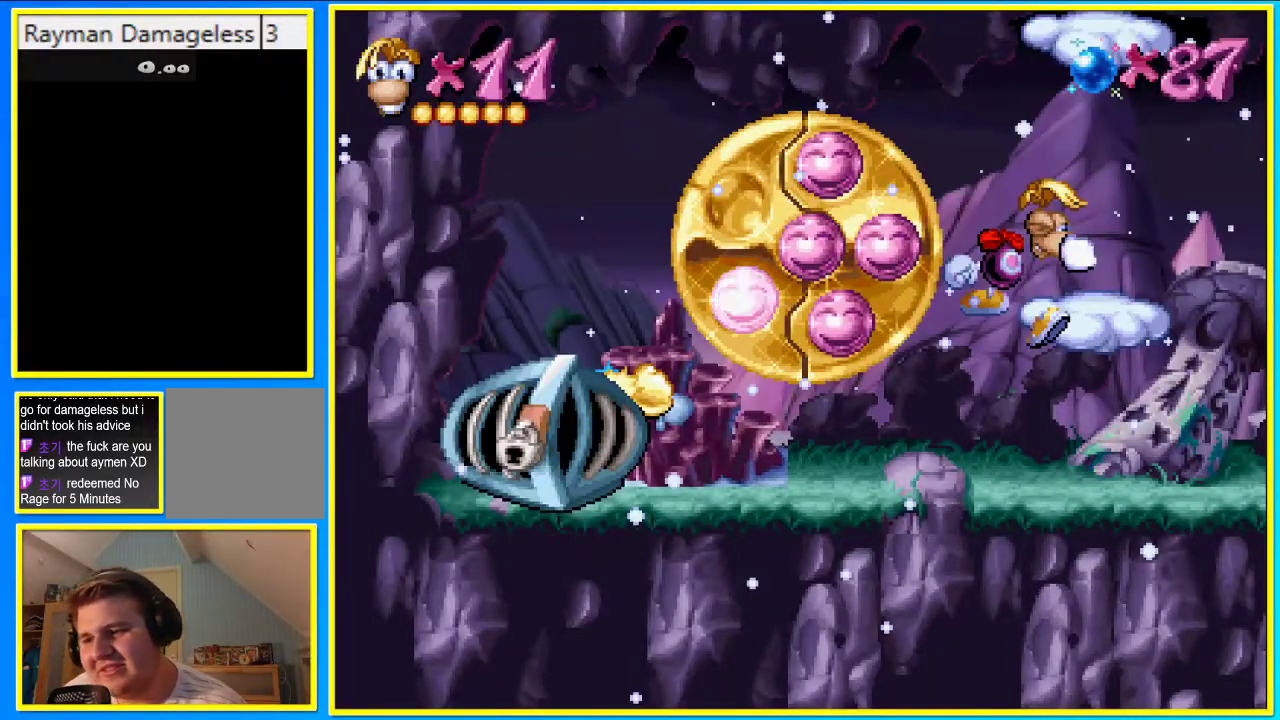
{"buttons": ["DPAD_RIGHT"], "left_stick": "center", "right_stick": "center", "events": []}
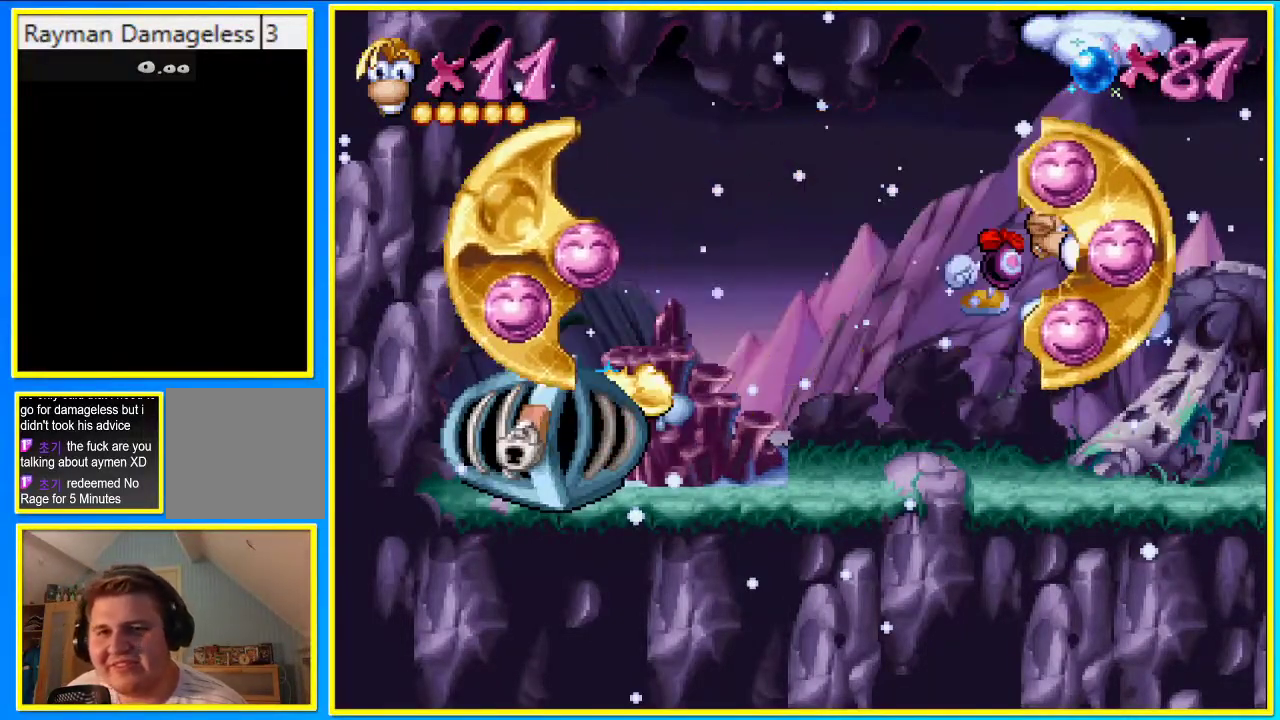
{"buttons": ["DPAD_RIGHT"], "left_stick": "center", "right_stick": "center", "events": []}
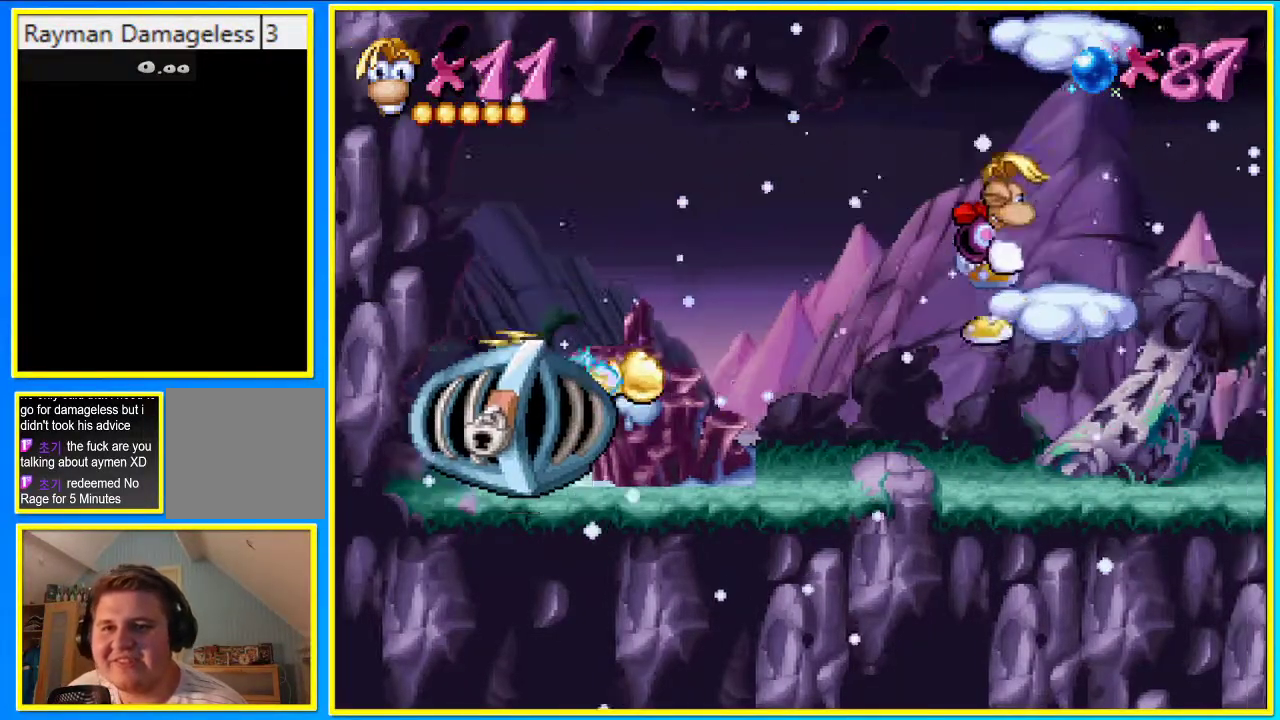
{"buttons": ["CROSS", "DPAD_RIGHT"], "left_stick": "center", "right_stick": "center", "events": [[436, "CROSS", "down"]]}
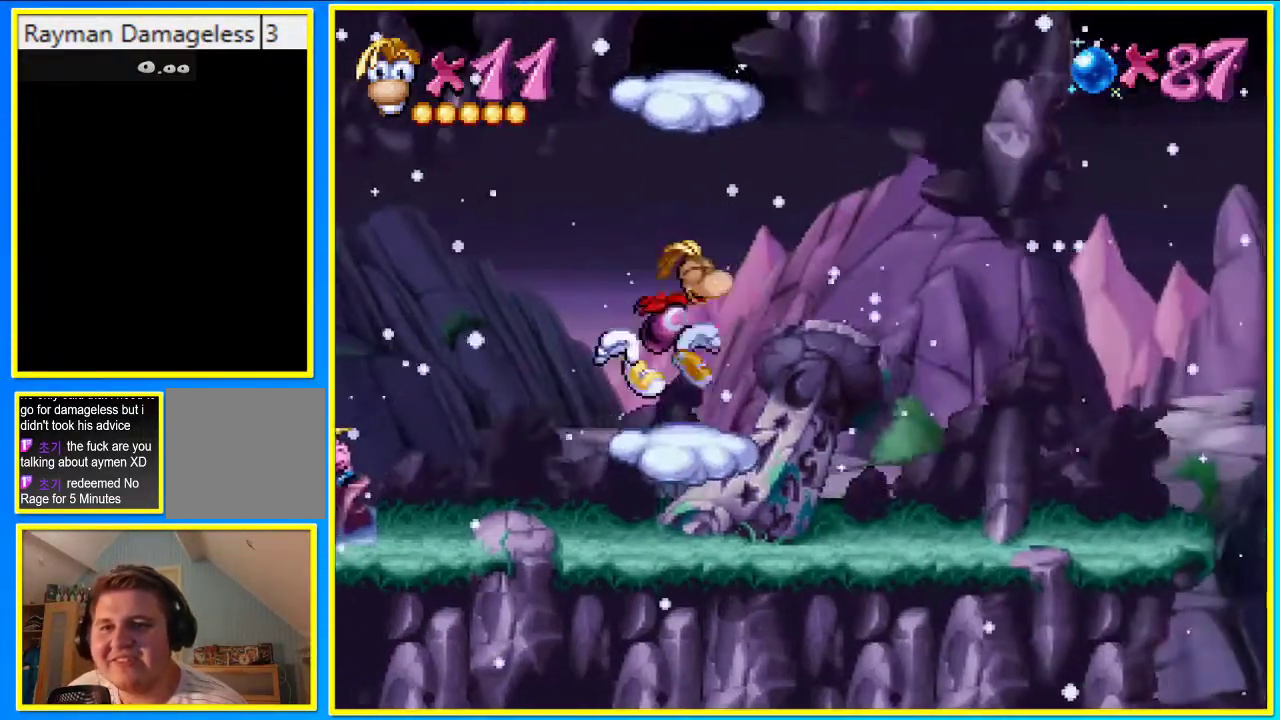
{"buttons": ["CROSS"], "left_stick": "center", "right_stick": "center", "events": [[168, "CROSS", "up"], [235, "CROSS", "down"], [336, "CROSS", "up"], [369, "DPAD_RIGHT", "up"], [436, "CROSS", "down"]]}
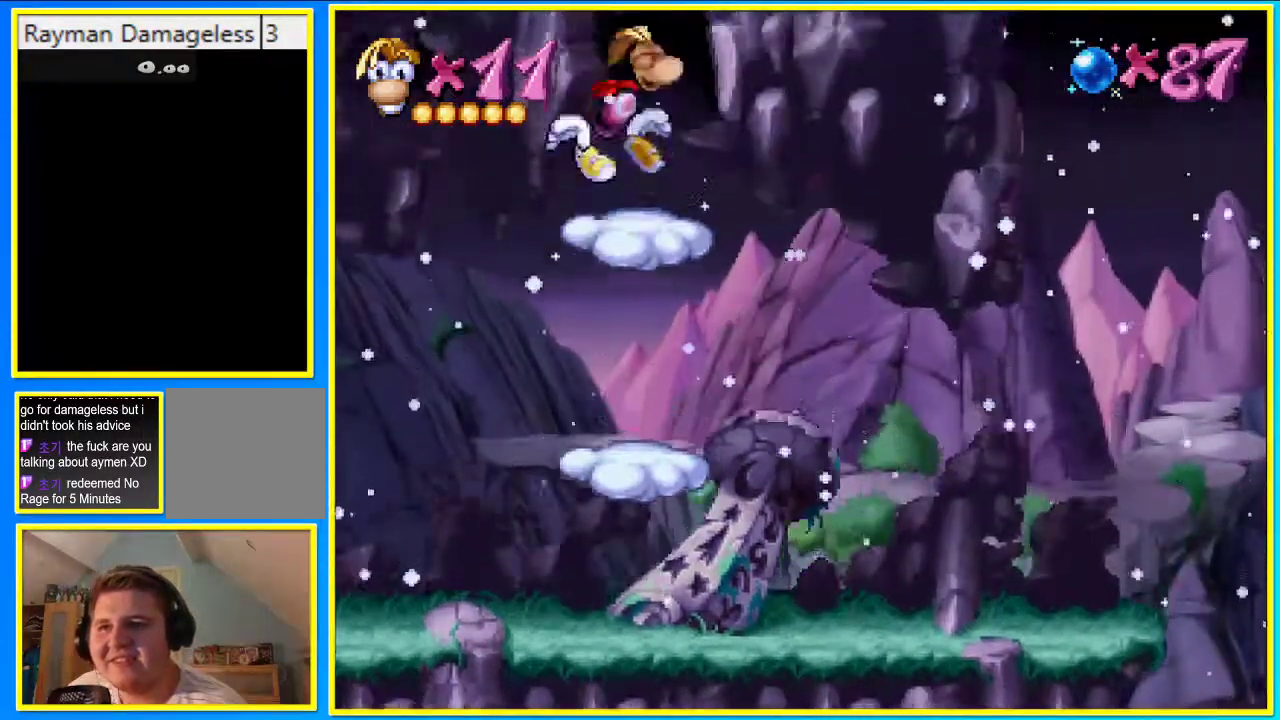
{"buttons": ["CROSS"], "left_stick": "center", "right_stick": "center", "events": [[101, "CROSS", "up"], [202, "CROSS", "down"]]}
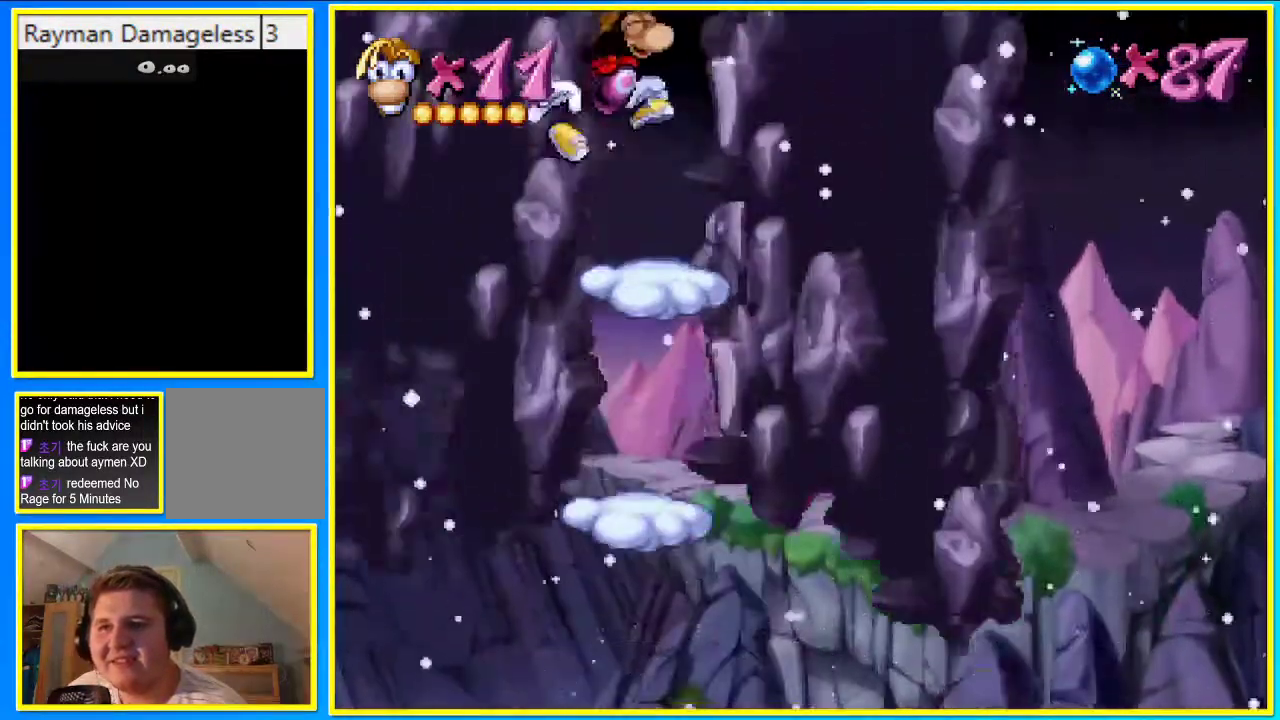
{"buttons": ["CROSS", "DPAD_RIGHT"], "left_stick": "center", "right_stick": "center", "events": [[100, "DPAD_LEFT", "down"], [234, "DPAD_LEFT", "up"], [436, "DPAD_RIGHT", "down"]]}
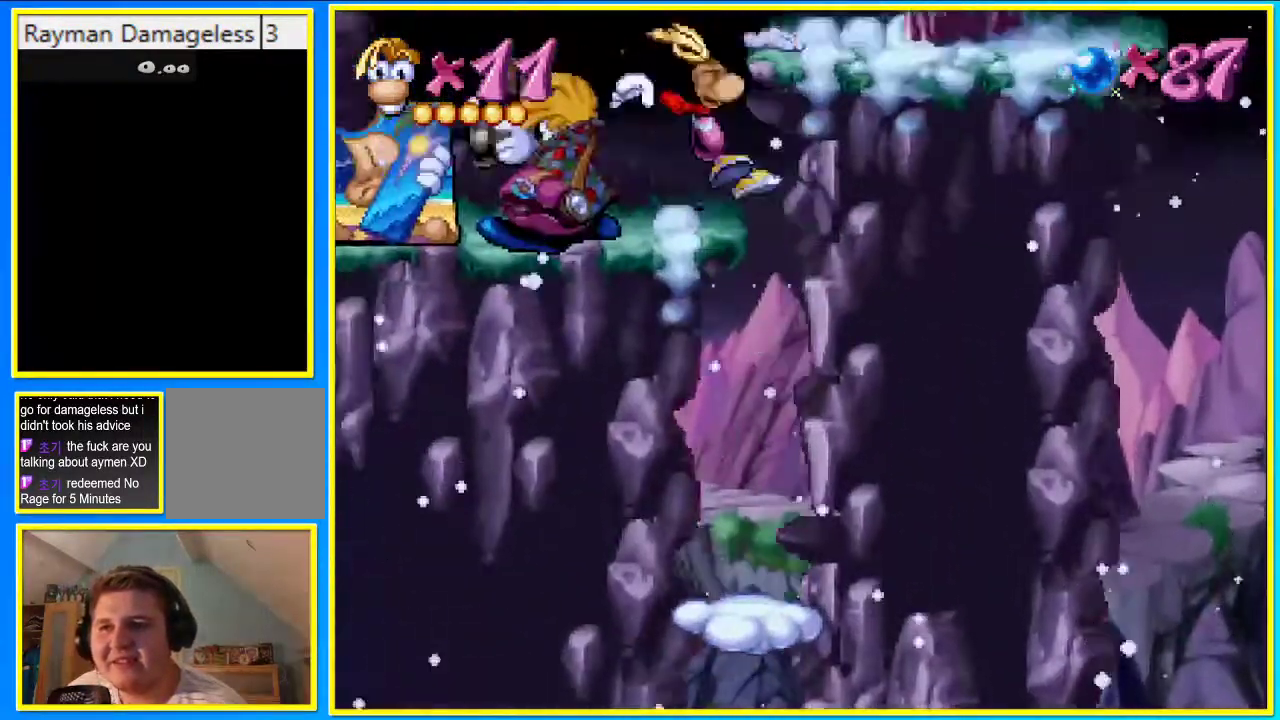
{"buttons": [], "left_stick": "center", "right_stick": "center", "events": [[167, "CROSS", "up"], [503, "DPAD_RIGHT", "up"]]}